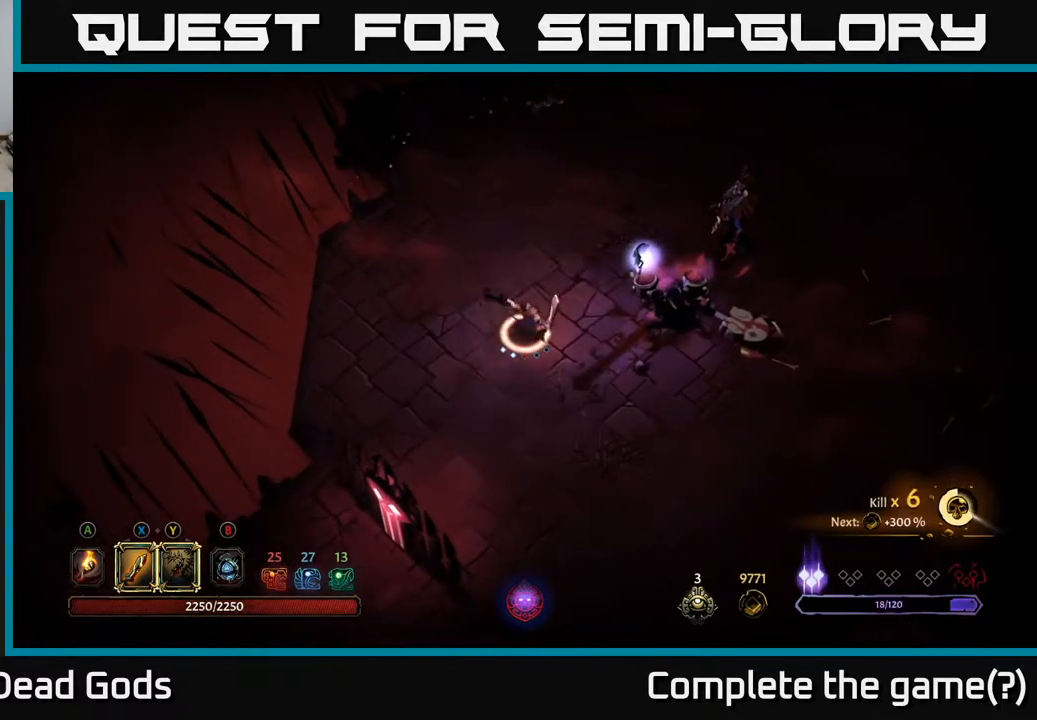
Gameplay with a controller (Xbox layout); each line is a JSON object with the inputs held at the frame after it. "events" lists button and stick changes between this image and that frame as [ms after this image, input, new state], when the widget could be followed in between.
{"buttons": [], "left_stick": "right", "right_stick": "center", "events": []}
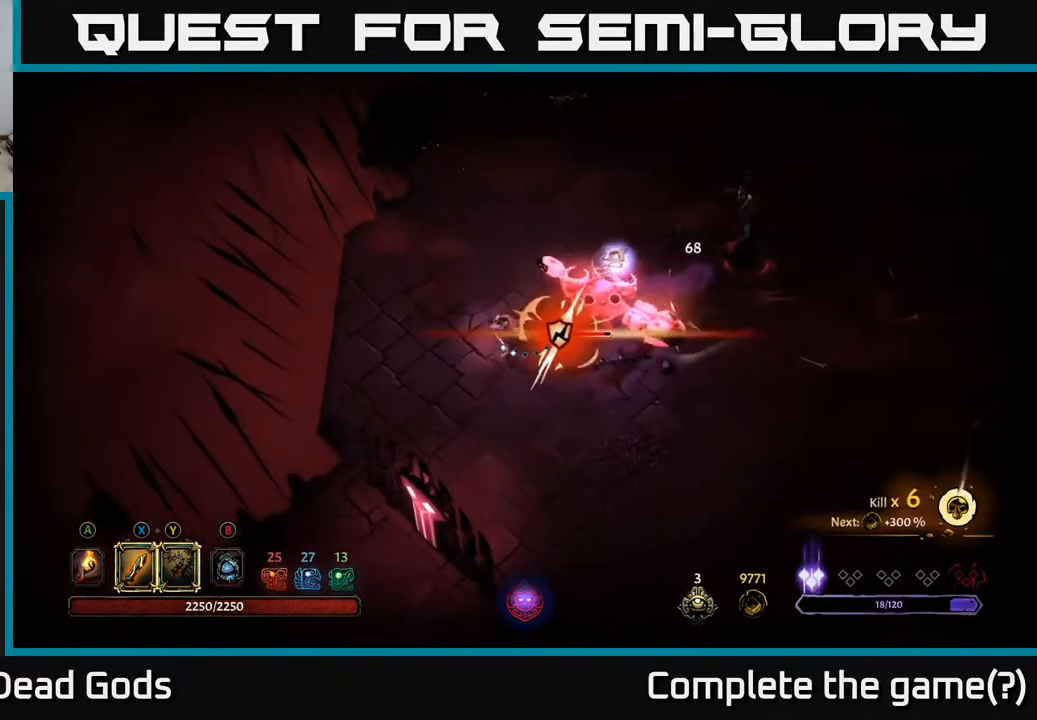
{"buttons": [], "left_stick": "right", "right_stick": "center", "events": [[17, "X", "down"], [167, "X", "up"]]}
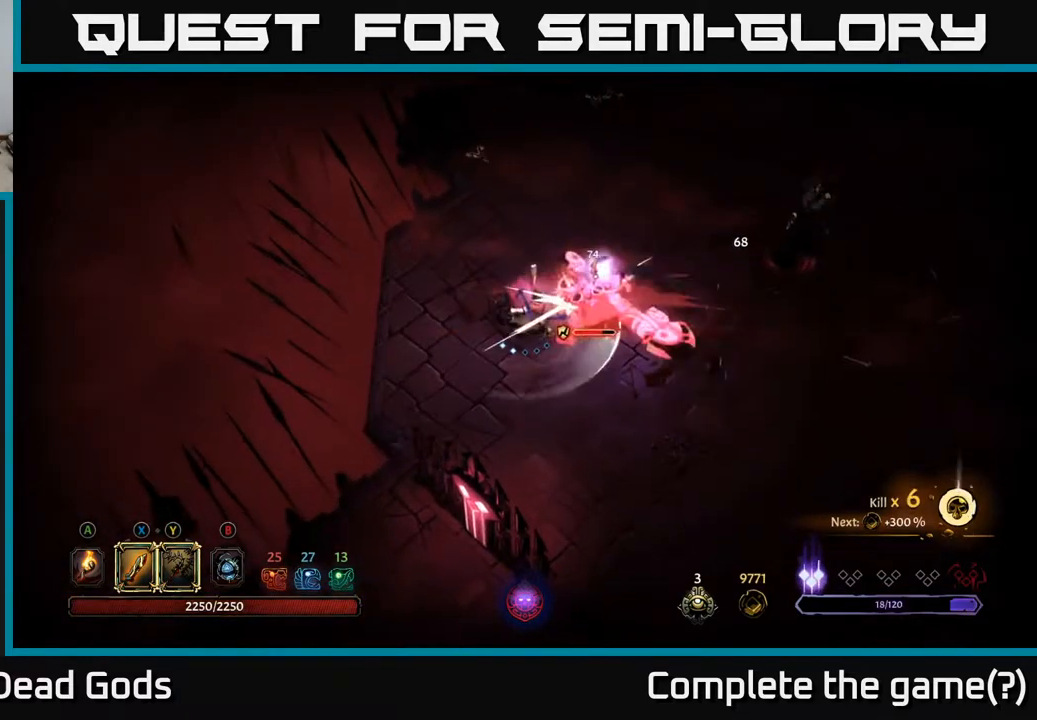
{"buttons": [], "left_stick": "right", "right_stick": "center", "events": [[17, "X", "down"], [167, "X", "up"], [300, "X", "down"], [500, "X", "up"]]}
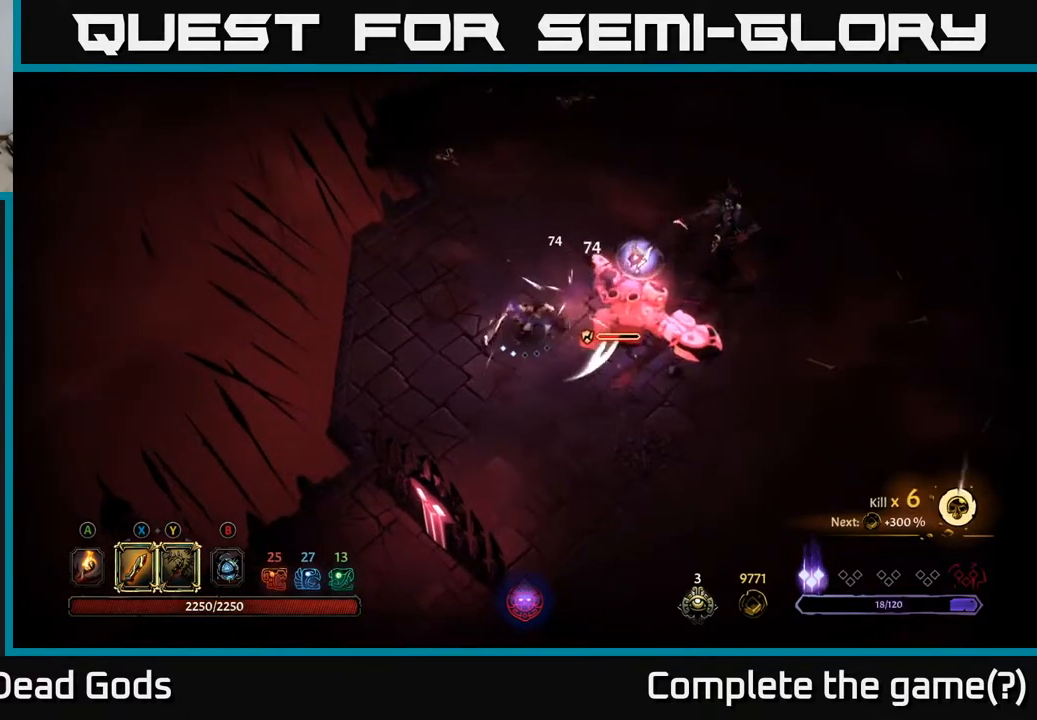
{"buttons": [], "left_stick": "up-right", "right_stick": "center", "events": [[183, "X", "down"], [350, "left_stick", "up-right"], [400, "X", "up"]]}
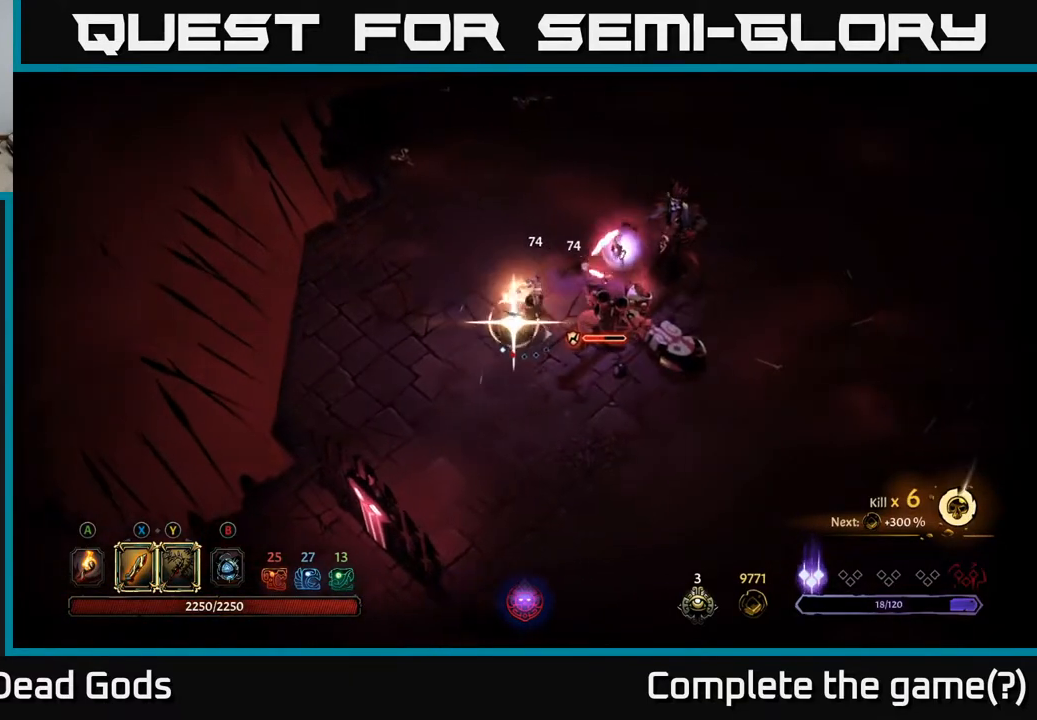
{"buttons": ["Y"], "left_stick": "right", "right_stick": "center", "events": [[300, "left_stick", "center"], [450, "left_stick", "right"], [500, "Y", "down"]]}
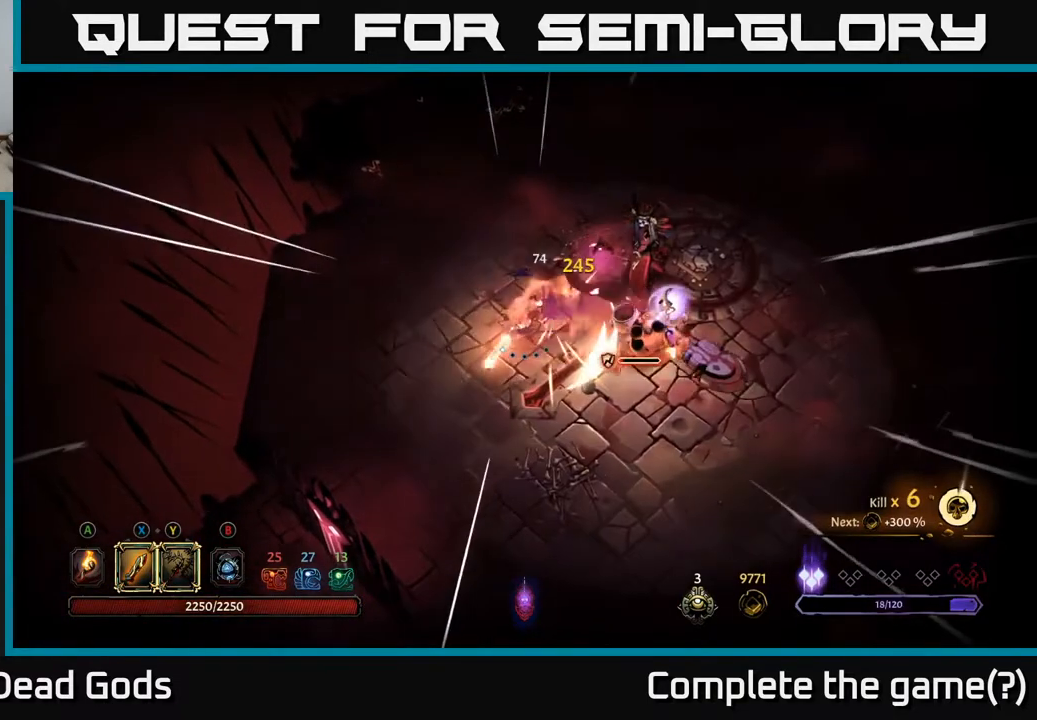
{"buttons": [], "left_stick": "right", "right_stick": "center", "events": [[483, "Y", "up"]]}
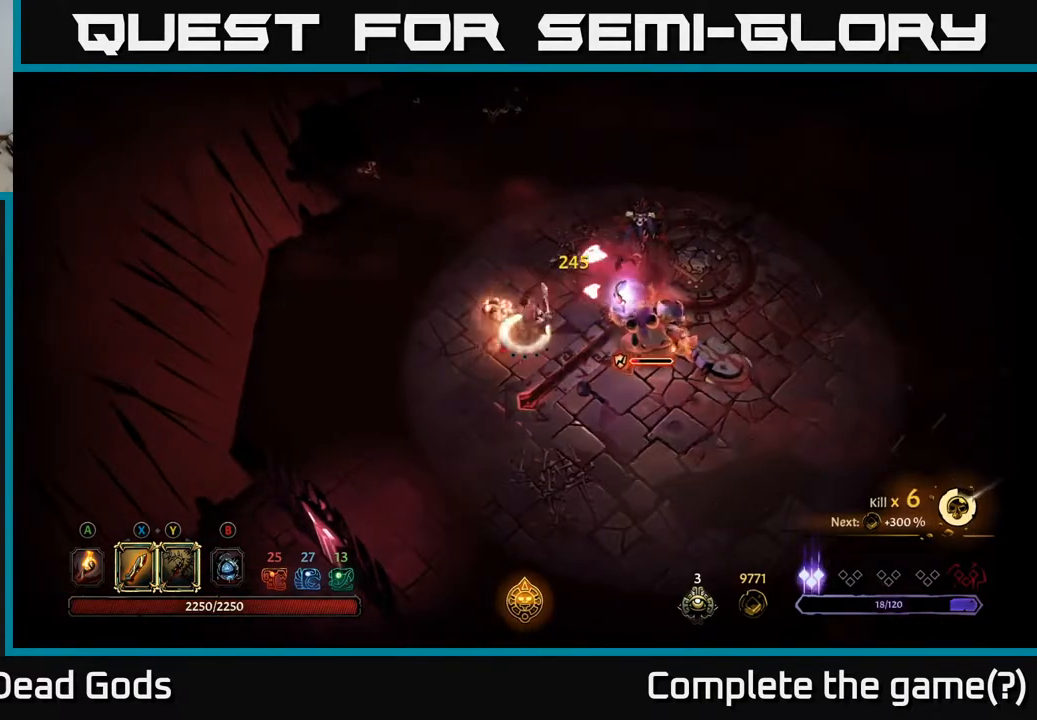
{"buttons": [], "left_stick": "down-right", "right_stick": "center", "events": [[450, "left_stick", "down-right"]]}
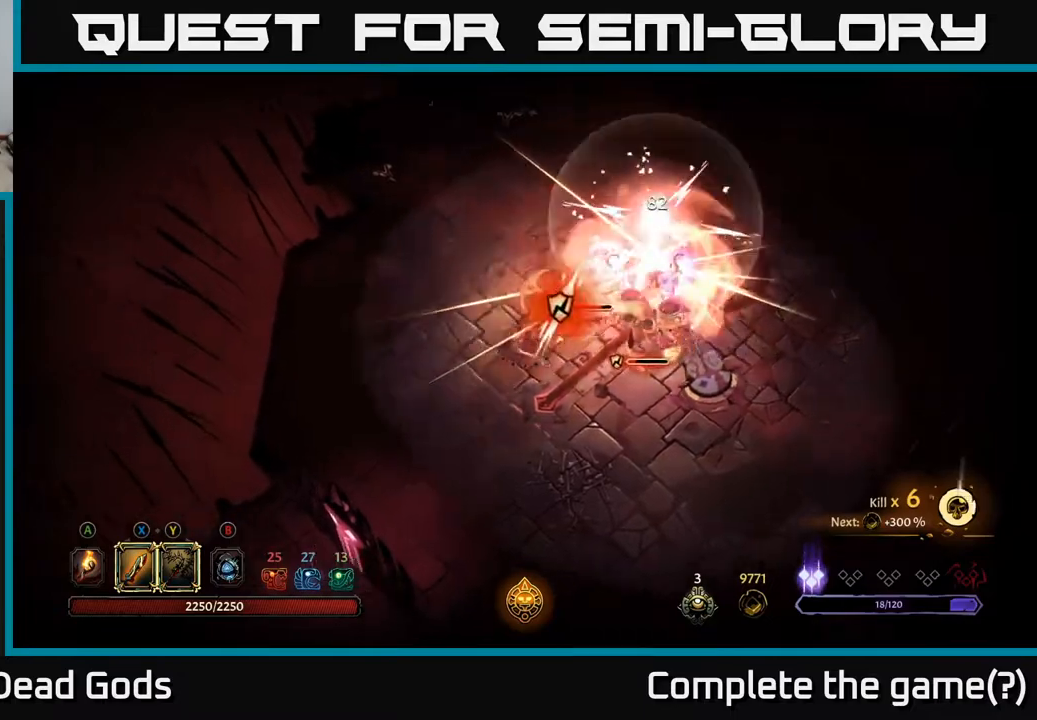
{"buttons": ["R2"], "left_stick": "down-right", "right_stick": "center", "events": [[67, "left_stick", "down"], [183, "R2", "down"], [283, "R2", "up"], [350, "R2", "down"], [383, "left_stick", "down-right"], [433, "R2", "up"], [483, "R2", "down"]]}
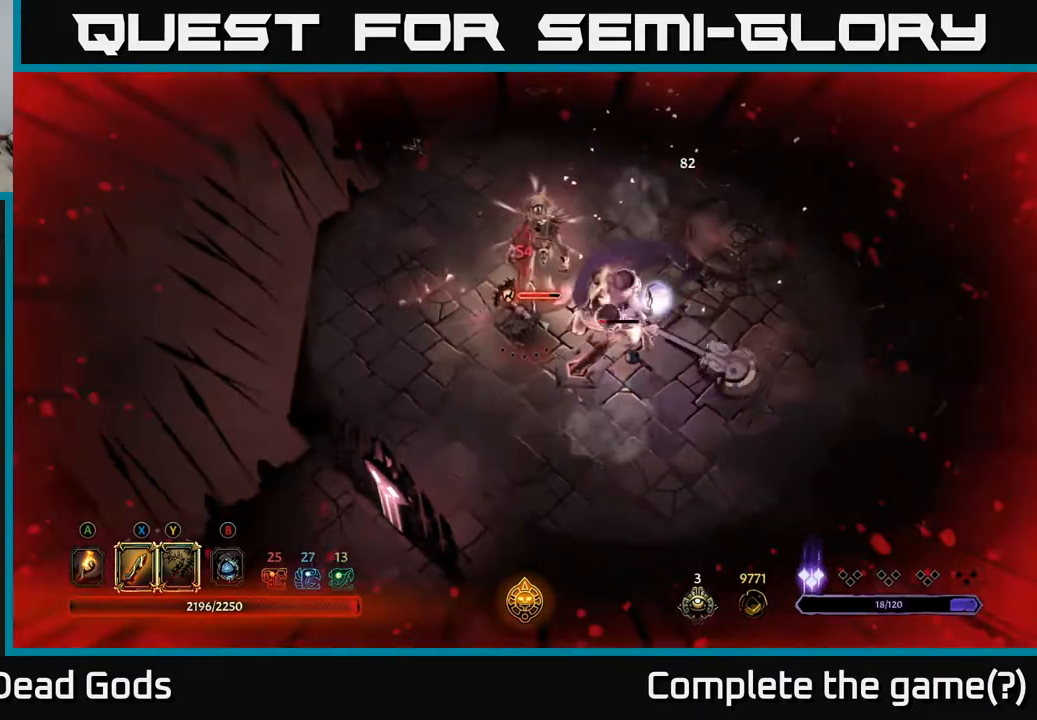
{"buttons": ["R2"], "left_stick": "right", "right_stick": "center", "events": [[67, "R2", "up"], [150, "R2", "down"], [233, "R2", "up"], [317, "R2", "down"], [400, "R2", "up"], [467, "R2", "down"], [483, "left_stick", "right"]]}
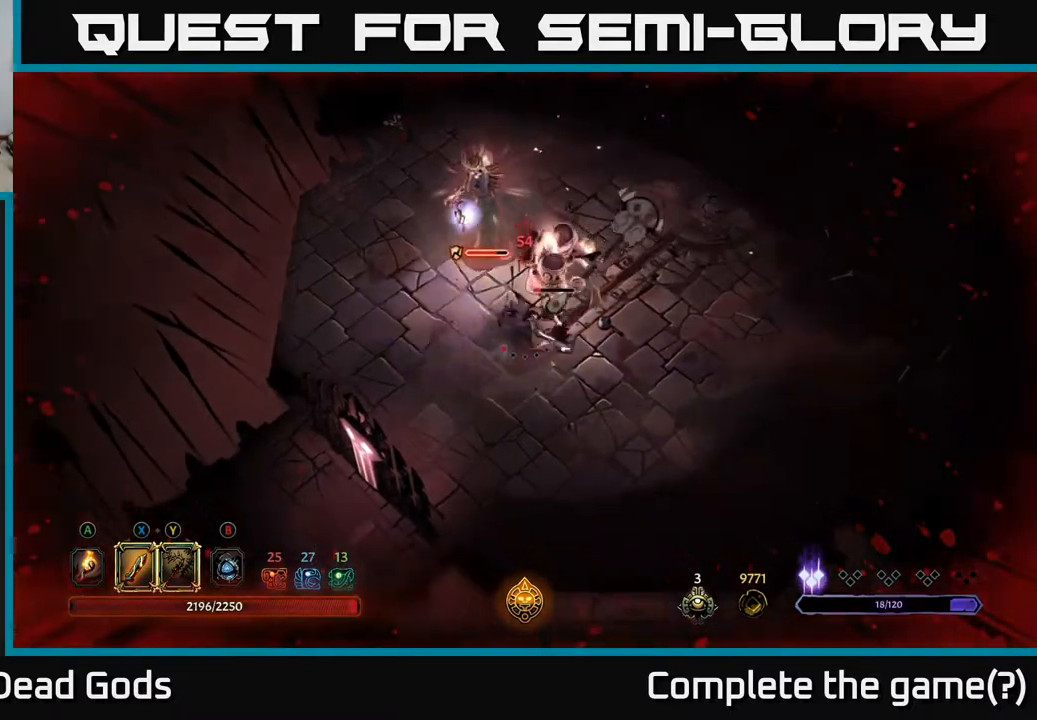
{"buttons": [], "left_stick": "right", "right_stick": "center", "events": [[67, "R2", "up"], [133, "R2", "down"], [217, "R2", "up"]]}
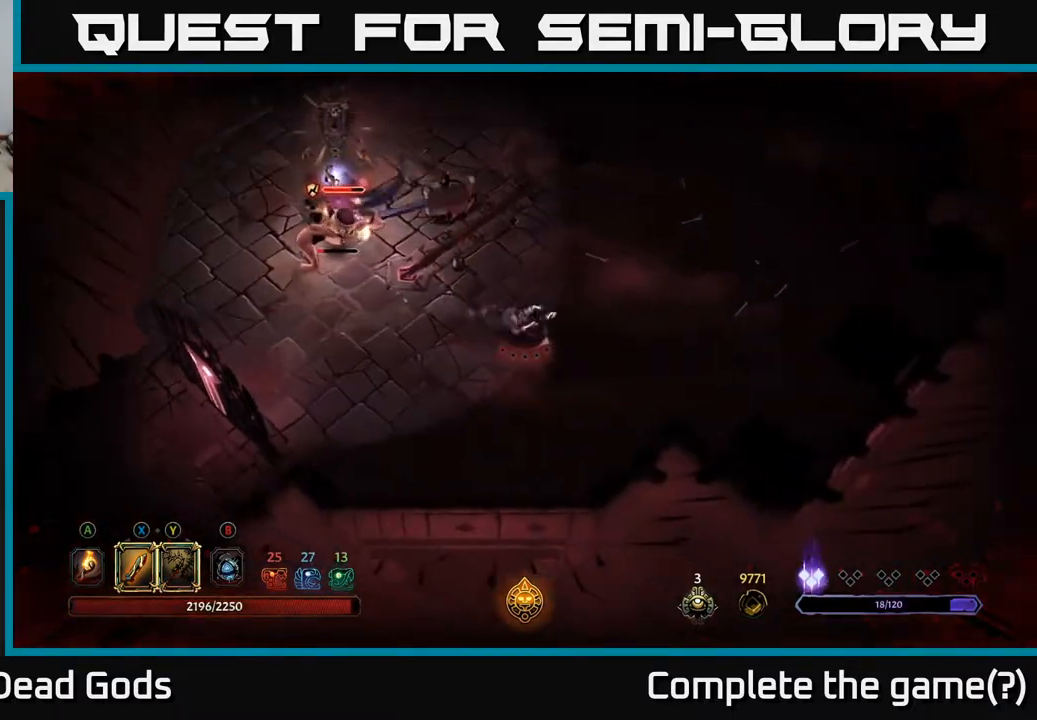
{"buttons": [], "left_stick": "up", "right_stick": "center", "events": [[167, "left_stick", "up-right"], [300, "left_stick", "up"]]}
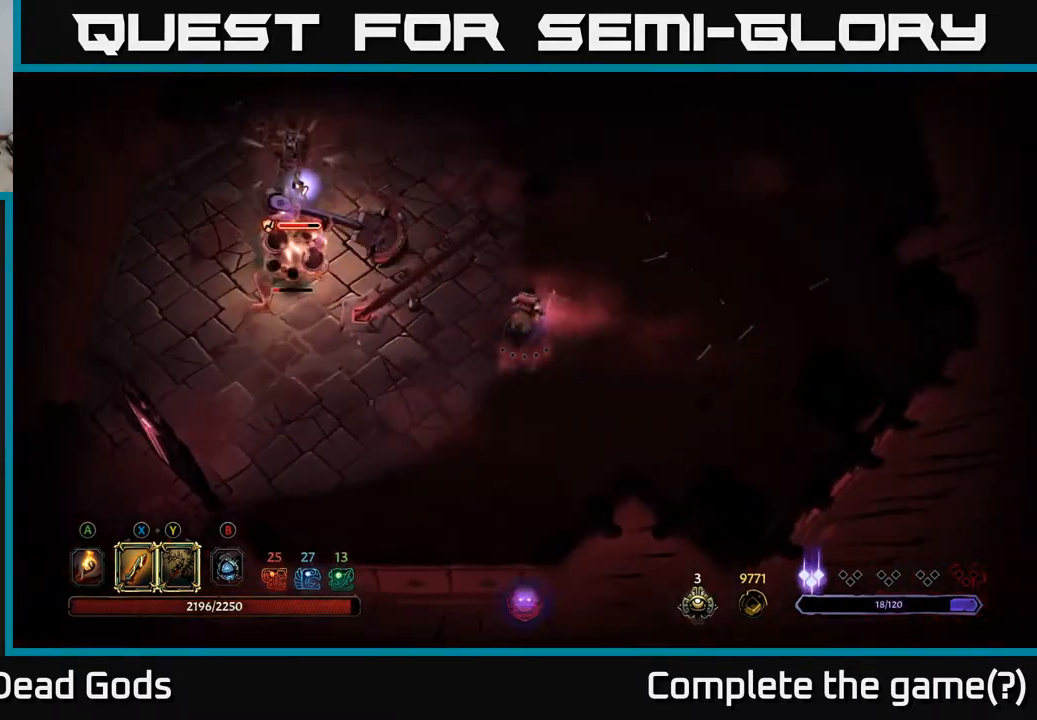
{"buttons": [], "left_stick": "left", "right_stick": "center", "events": [[83, "left_stick", "left"], [233, "left_stick", "down-left"], [433, "left_stick", "left"]]}
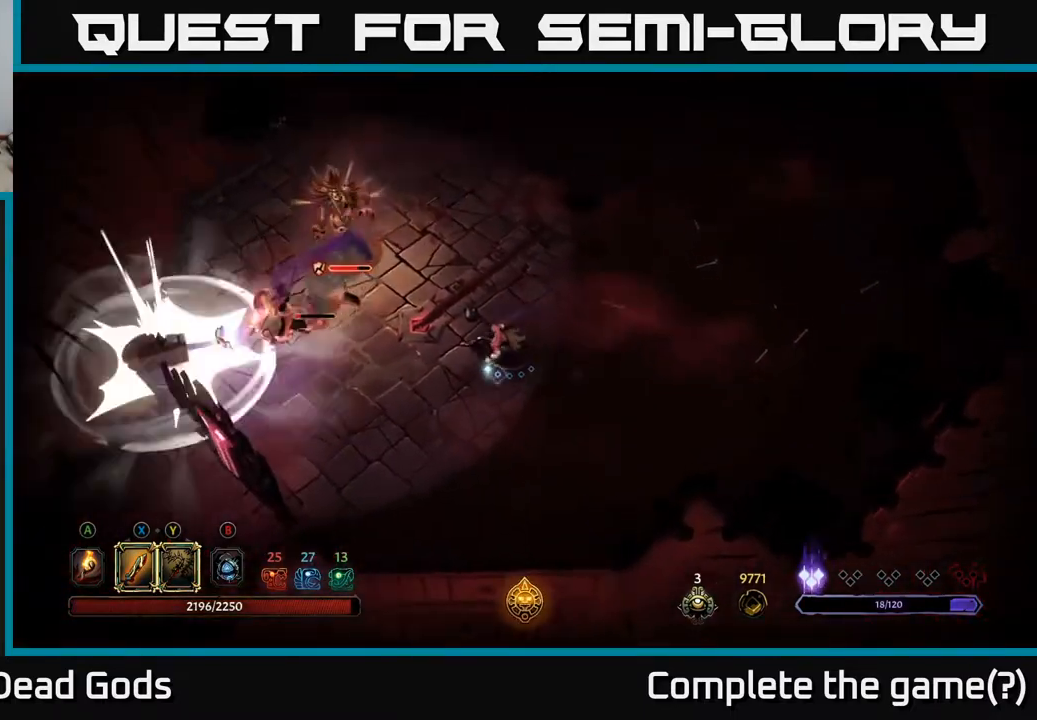
{"buttons": ["Y"], "left_stick": "up-left", "right_stick": "center", "events": [[333, "Y", "down"], [383, "left_stick", "up-left"]]}
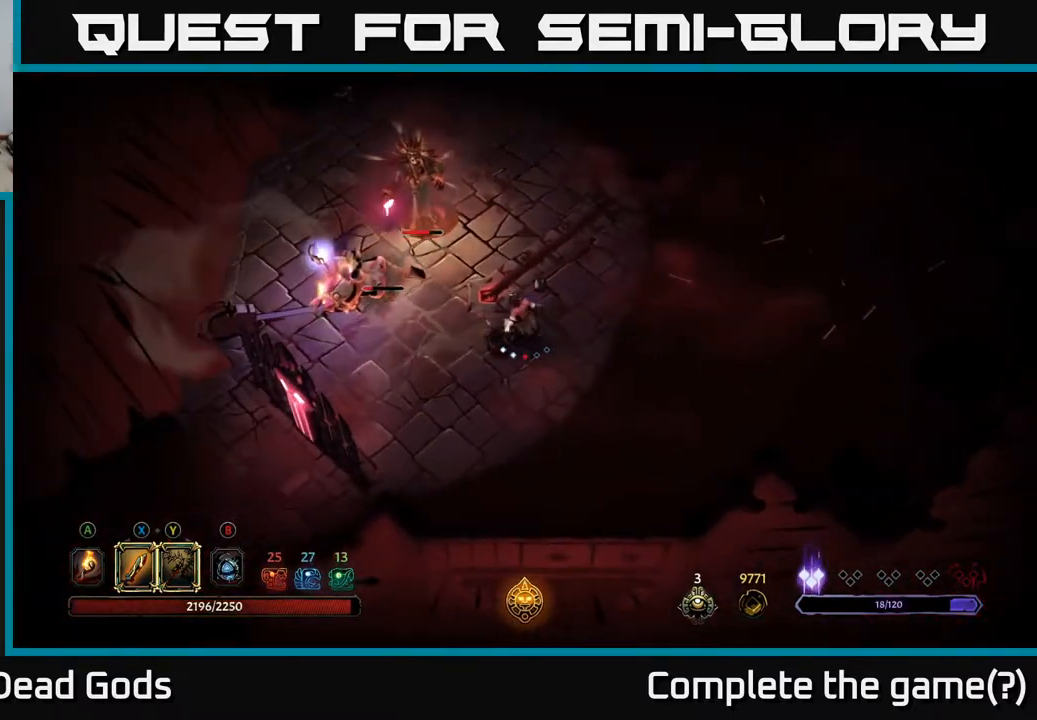
{"buttons": [], "left_stick": "center", "right_stick": "center", "events": [[167, "Y", "up"], [400, "left_stick", "center"]]}
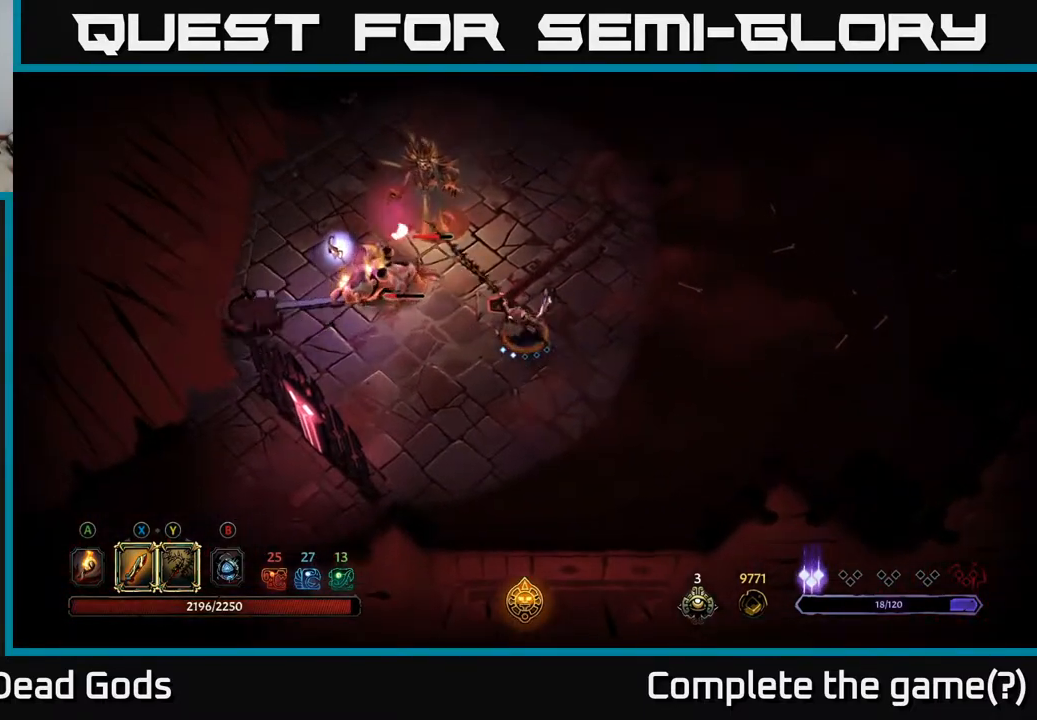
{"buttons": ["X"], "left_stick": "up-left", "right_stick": "center", "events": [[83, "left_stick", "up-left"], [433, "X", "down"]]}
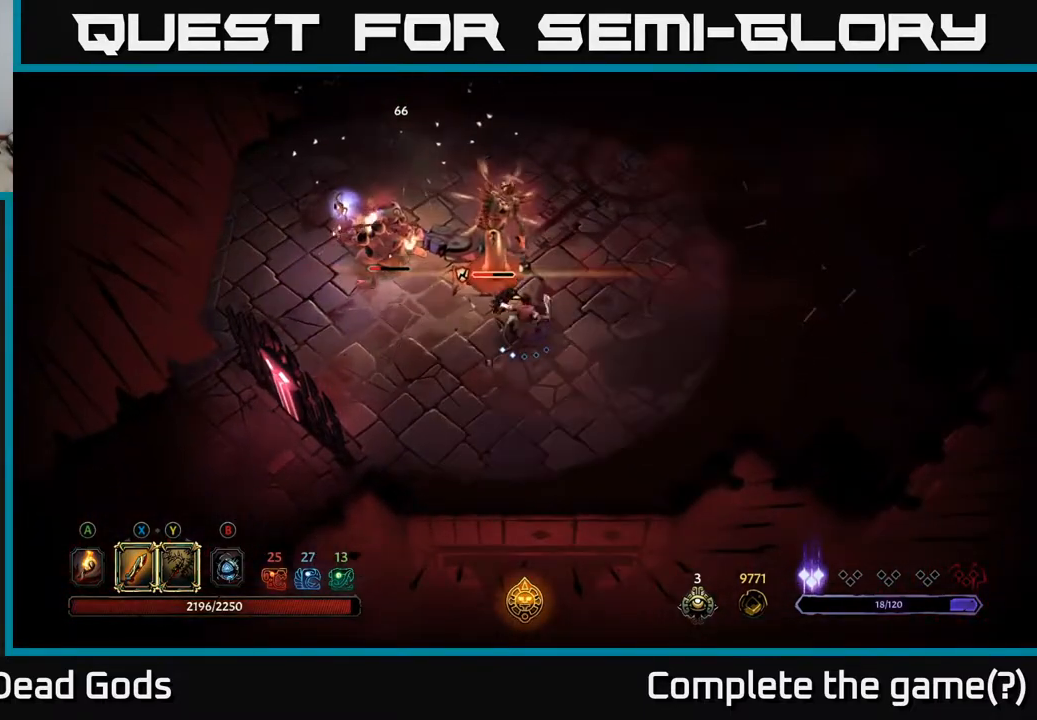
{"buttons": ["X"], "left_stick": "up-left", "right_stick": "center", "events": [[117, "X", "up"], [400, "X", "down"]]}
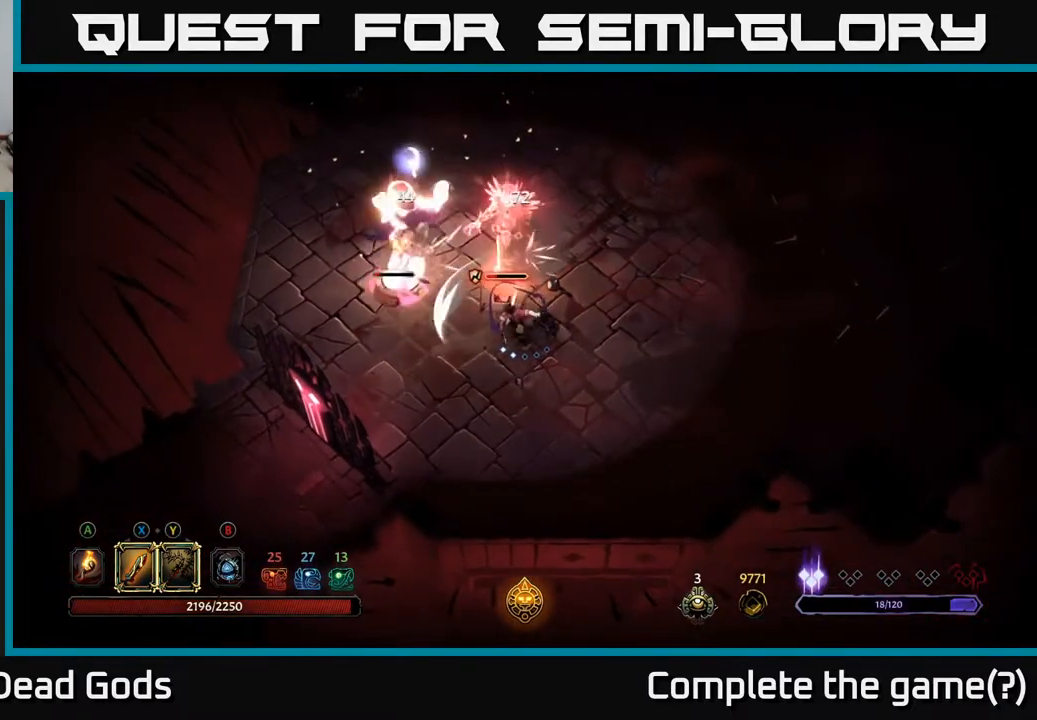
{"buttons": [], "left_stick": "up", "right_stick": "center", "events": [[50, "X", "up"], [217, "X", "down"], [350, "left_stick", "up"], [417, "X", "up"]]}
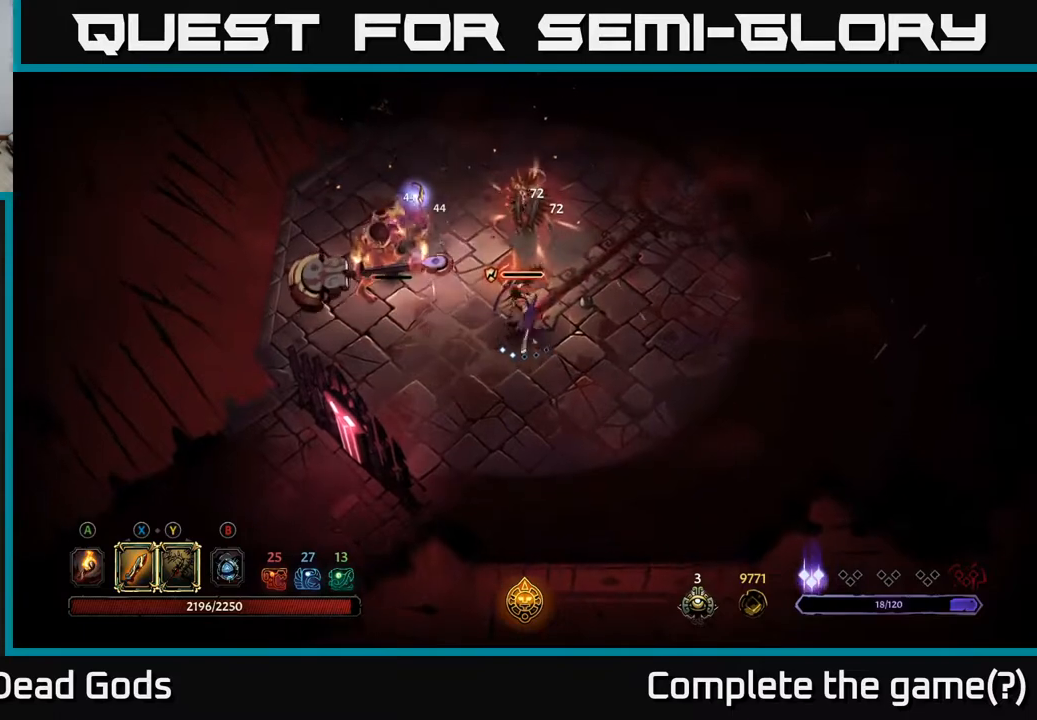
{"buttons": [], "left_stick": "up-left", "right_stick": "center", "events": [[83, "X", "down"], [233, "left_stick", "up-left"], [267, "X", "up"]]}
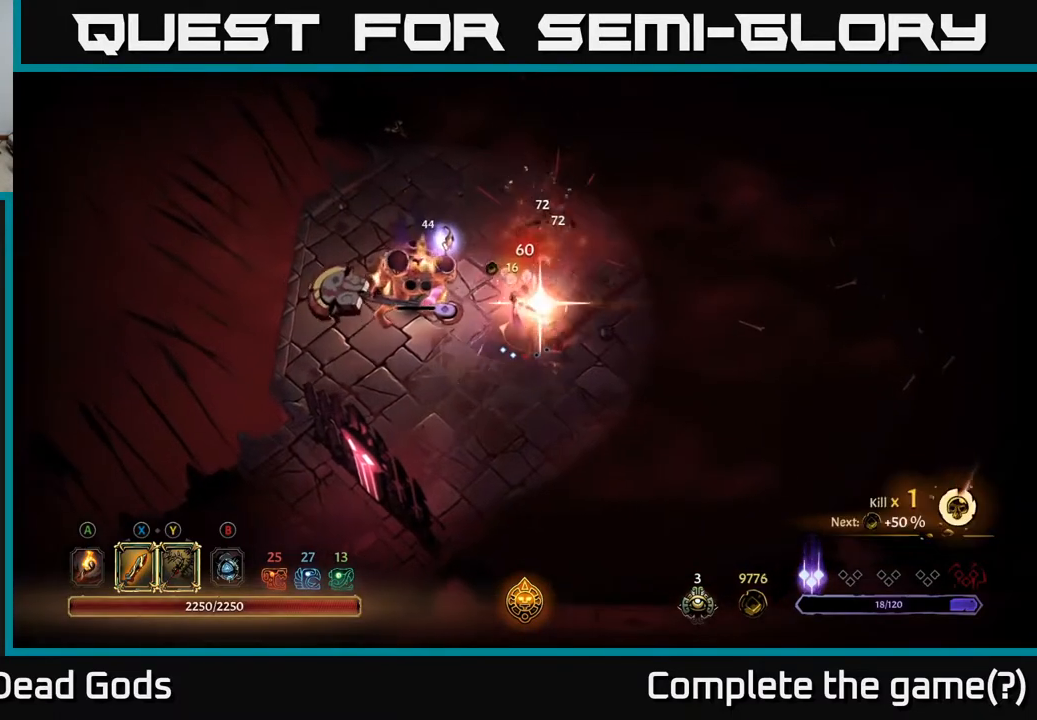
{"buttons": [], "left_stick": "center", "right_stick": "center", "events": [[383, "left_stick", "center"]]}
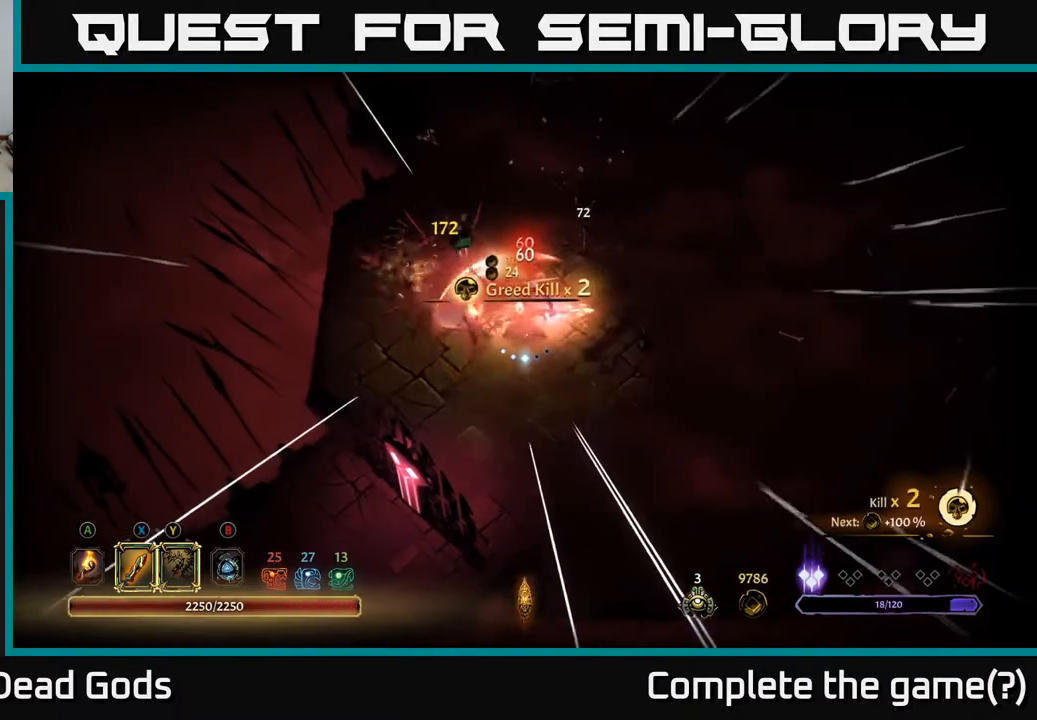
{"buttons": [], "left_stick": "up-left", "right_stick": "center", "events": [[433, "left_stick", "up-left"]]}
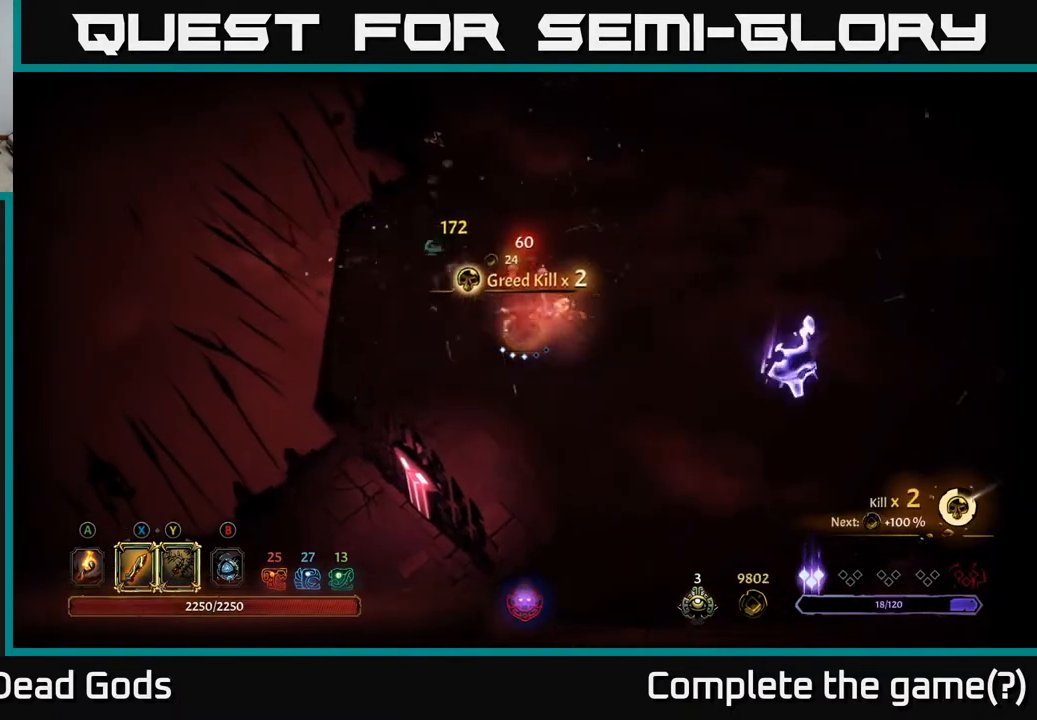
{"buttons": [], "left_stick": "right", "right_stick": "center", "events": [[17, "A", "down"], [117, "A", "up"], [167, "left_stick", "up-right"], [283, "left_stick", "right"]]}
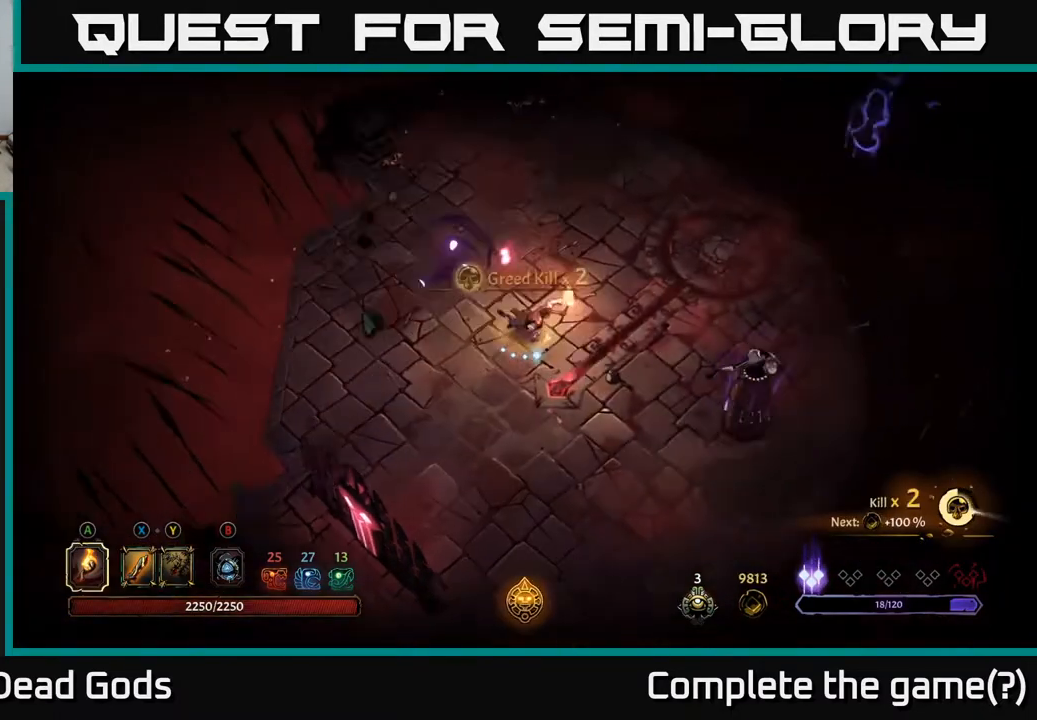
{"buttons": ["Y"], "left_stick": "right", "right_stick": "center", "events": [[233, "Y", "down"]]}
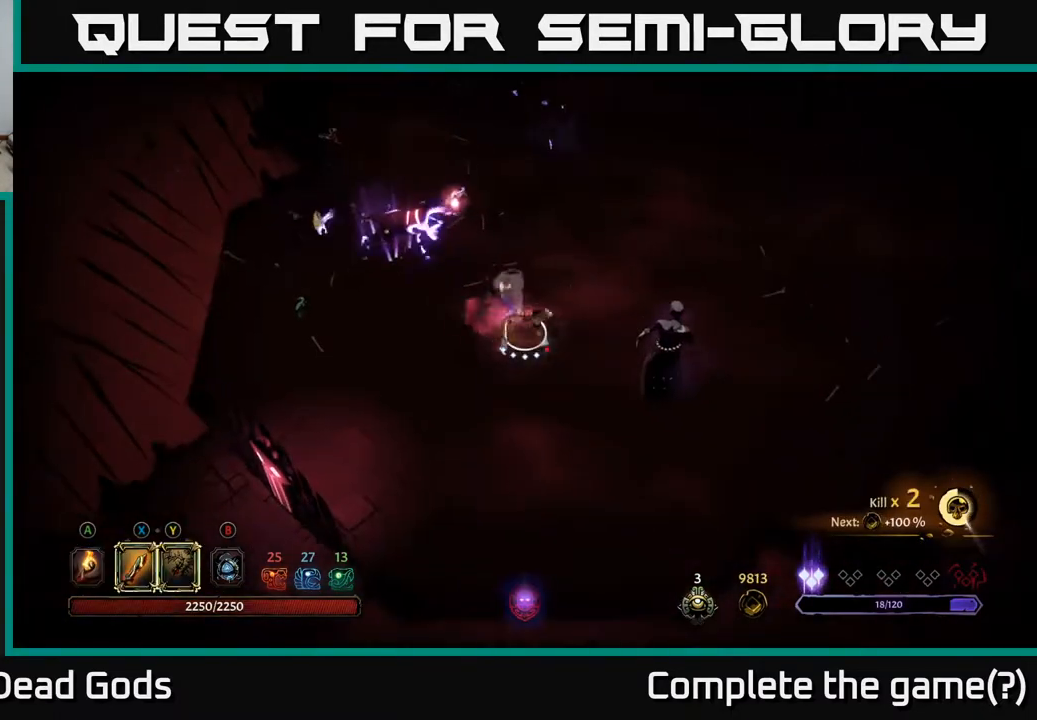
{"buttons": [], "left_stick": "right", "right_stick": "center", "events": [[83, "Y", "up"], [250, "Y", "down"], [450, "Y", "up"]]}
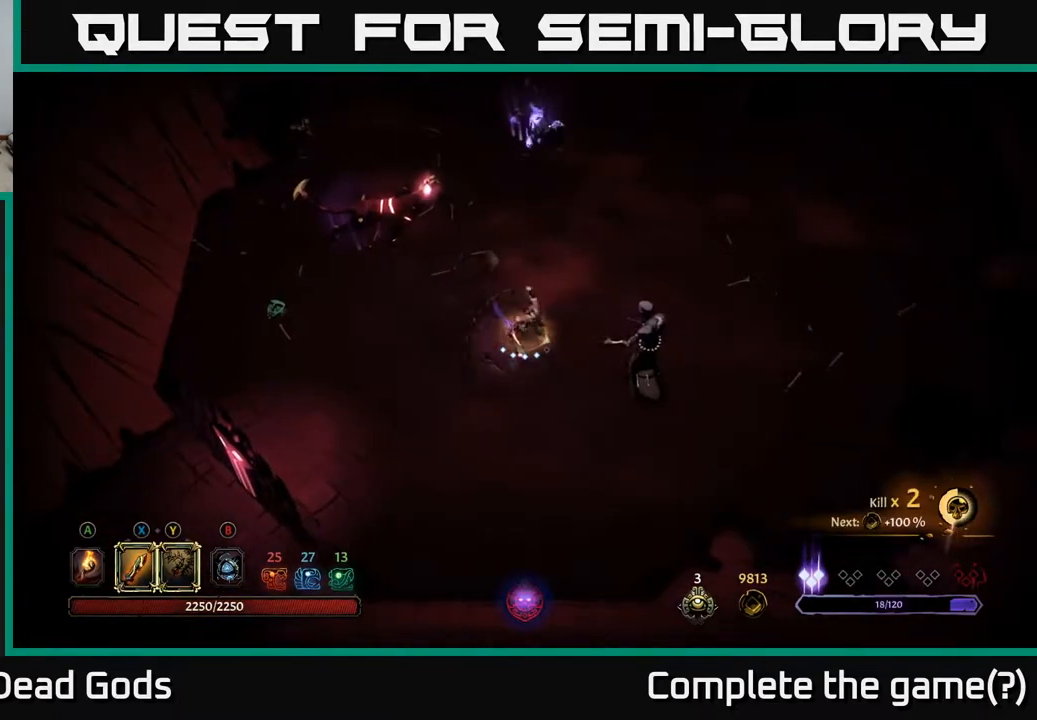
{"buttons": [], "left_stick": "right", "right_stick": "center", "events": [[283, "Y", "down"], [417, "Y", "up"]]}
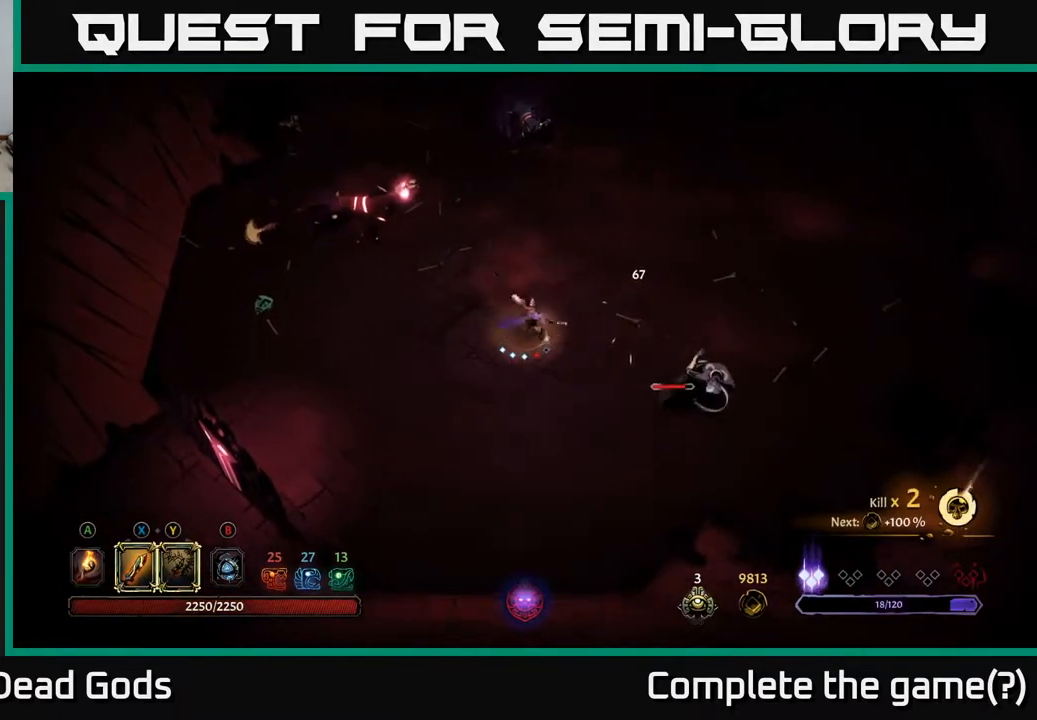
{"buttons": [], "left_stick": "down-right", "right_stick": "center", "events": [[183, "left_stick", "center"], [333, "left_stick", "down-right"]]}
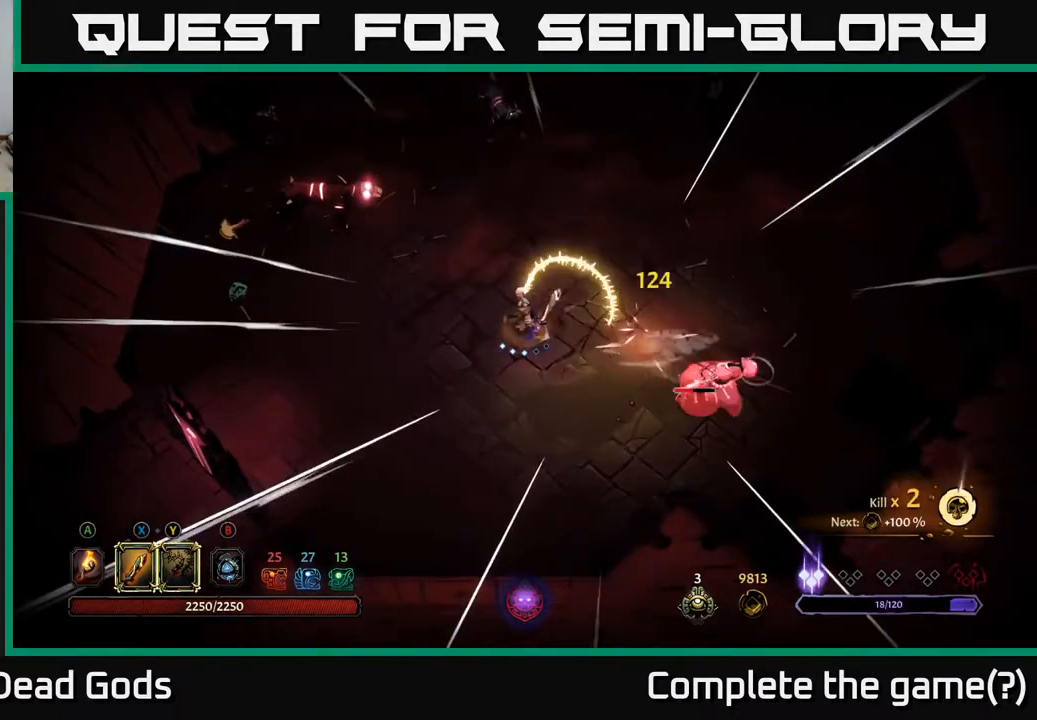
{"buttons": [], "left_stick": "down-right", "right_stick": "center", "events": []}
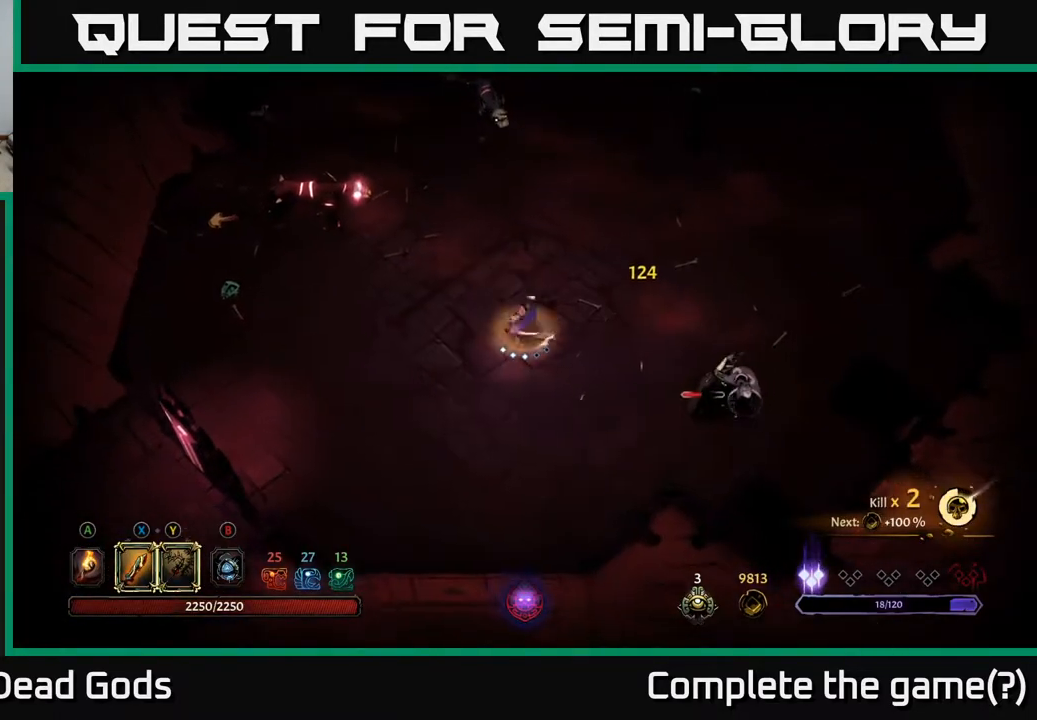
{"buttons": [], "left_stick": "down-right", "right_stick": "center", "events": [[317, "X", "down"], [383, "X", "up"]]}
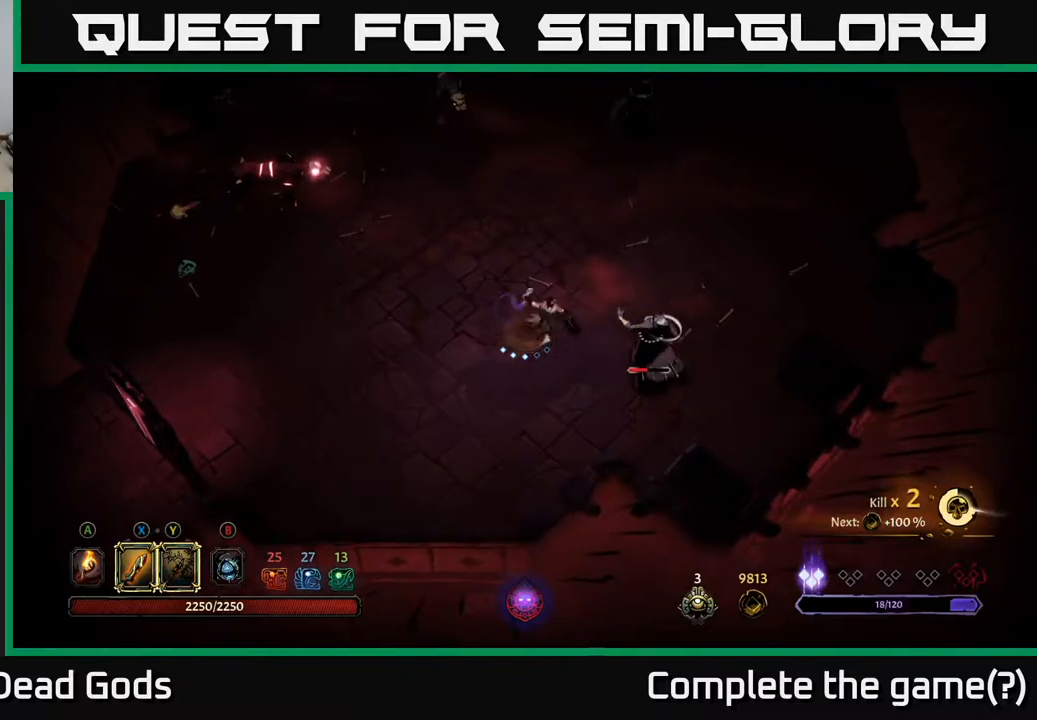
{"buttons": [], "left_stick": "down-right", "right_stick": "center", "events": [[200, "X", "down"], [317, "X", "up"]]}
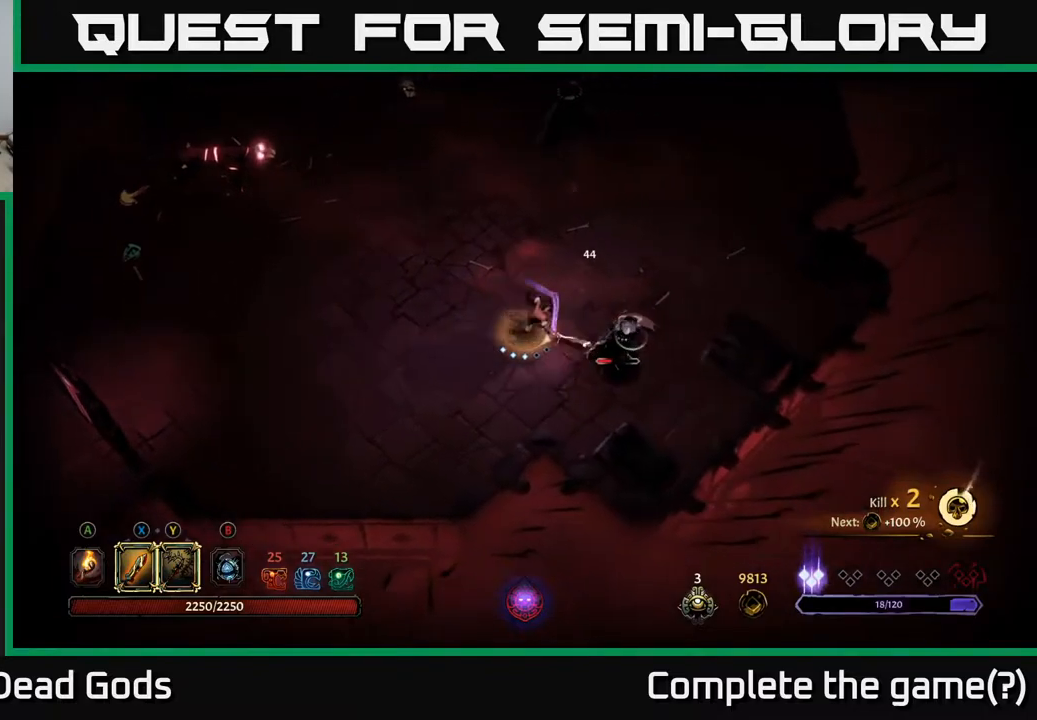
{"buttons": ["X"], "left_stick": "center", "right_stick": "center", "events": [[33, "X", "down"], [183, "X", "up"], [417, "left_stick", "center"], [450, "X", "down"]]}
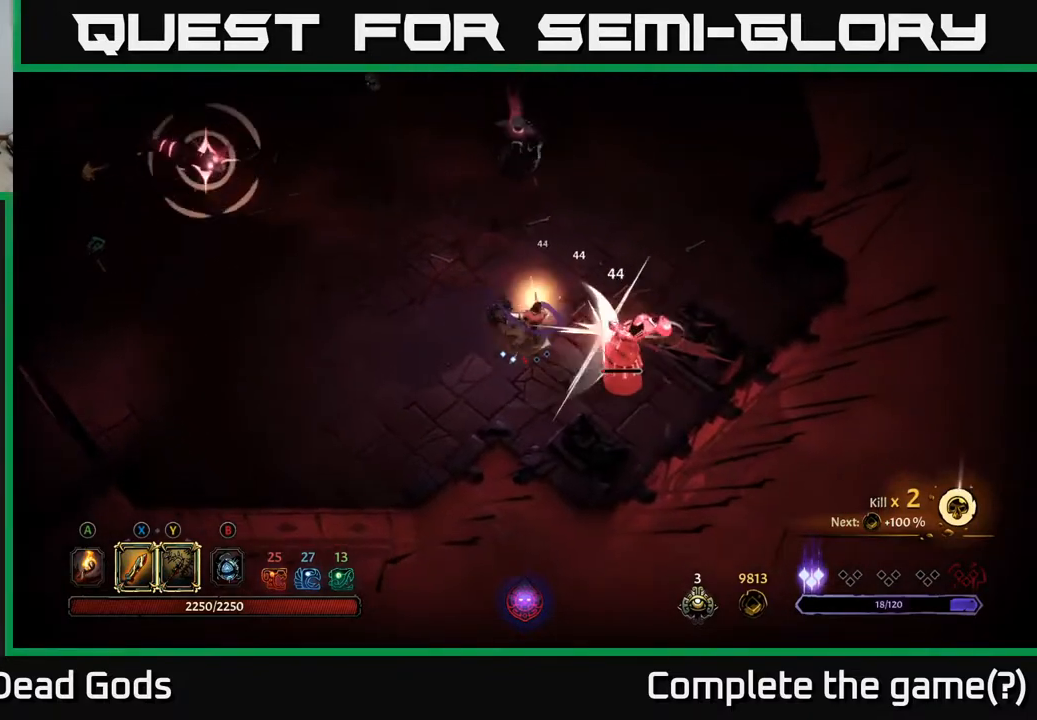
{"buttons": [], "left_stick": "center", "right_stick": "center", "events": [[33, "X", "up"]]}